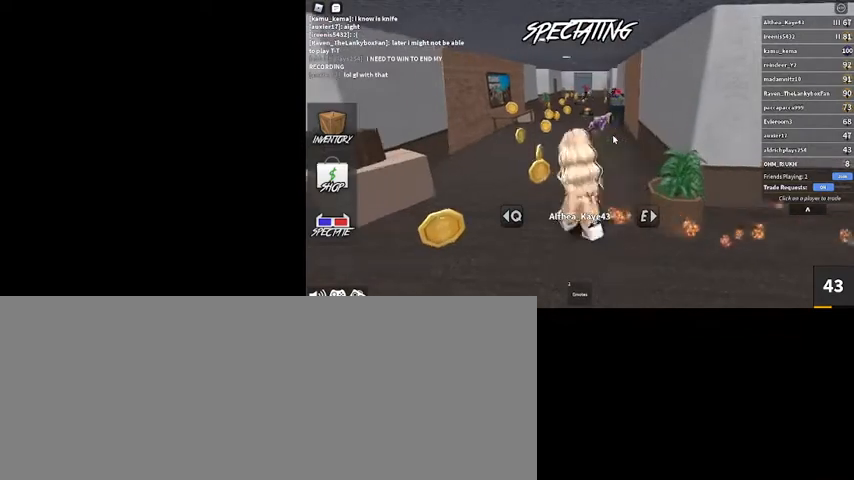
Gameplay with keyboard and mouse; each line is a JSON object with the keys and mouse buttons held at the frame after it. "events" lists presses ("down") and releases ("up") of ".", "/", "0", "1", "2", "3", "4", "5", "6", "7", "8", "9", "a", "alt_l", "alt_r", "b", "backslash", "backspace", "c", "caps_lock", "comma", "ctrl_l", "ctrl_r", "d", "down", "e", "equals", "escape", "f", "f1", "f10", "f11", "f12", "f2", "f3", "f4", "f5", "f6", "f7", "f8", "f9", "g", "h", "i", "j", "k", "l", "lbracket", "left", "m", "minus", "n", "o", "p", "q", "quote", "r", "rbracket", "return", "right", "s", "semicolon", "shift_l", "shift_r", "space", "super", "t", "tab", "tilde", "u", "up", "v", "w", "x", "y", "z", "mouse_left", "mouse_wheel" and "mouse_right" between this image and that frame as [ms after this image, input, new state], when the widget could be followed in between. "mouse_left", "mouse_wheel", "mouse_right" = the "left", "wheel", "right" buttons of the "mouse" list. No other keys are recorded. "wheel" means that the mouse wheel is clicked or scrolled. Mouse movement is not recorded.
{"keys": [], "mouse": ["right"], "events": []}
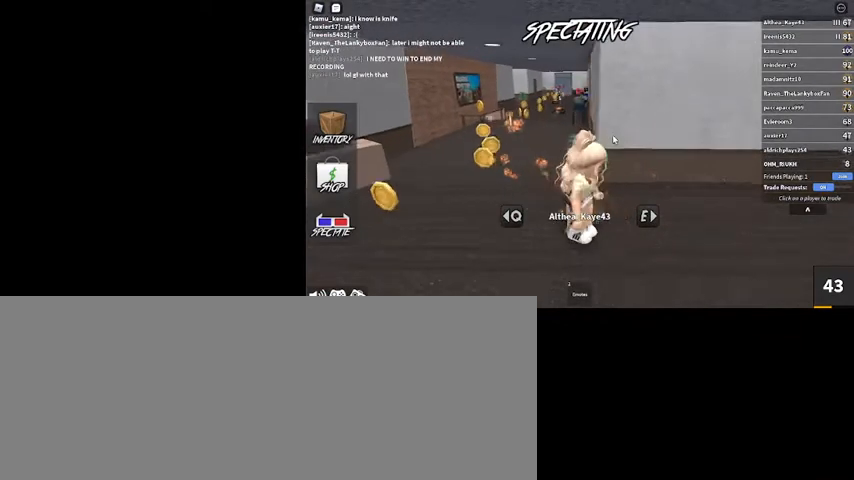
{"keys": [], "mouse": ["right"], "events": []}
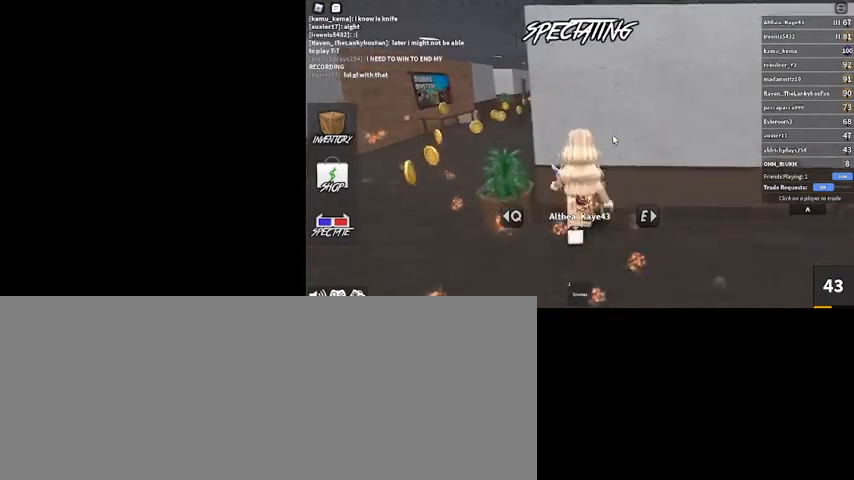
{"keys": [], "mouse": ["right"], "events": []}
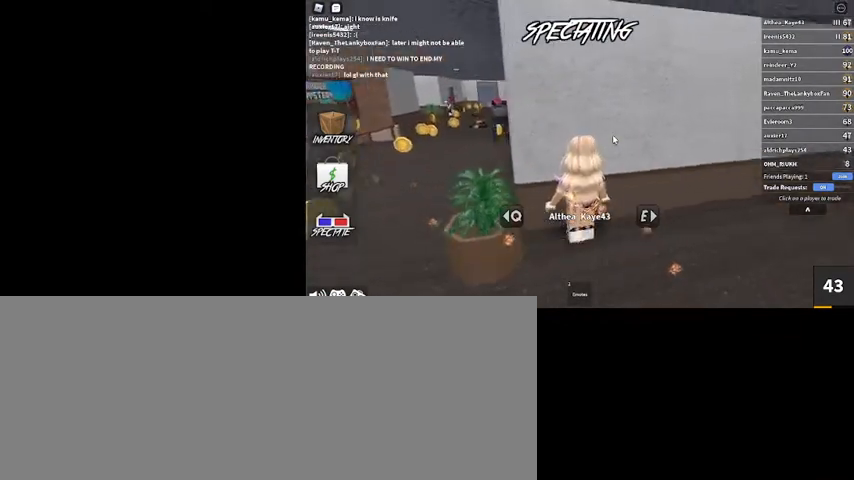
{"keys": [], "mouse": ["right"], "events": []}
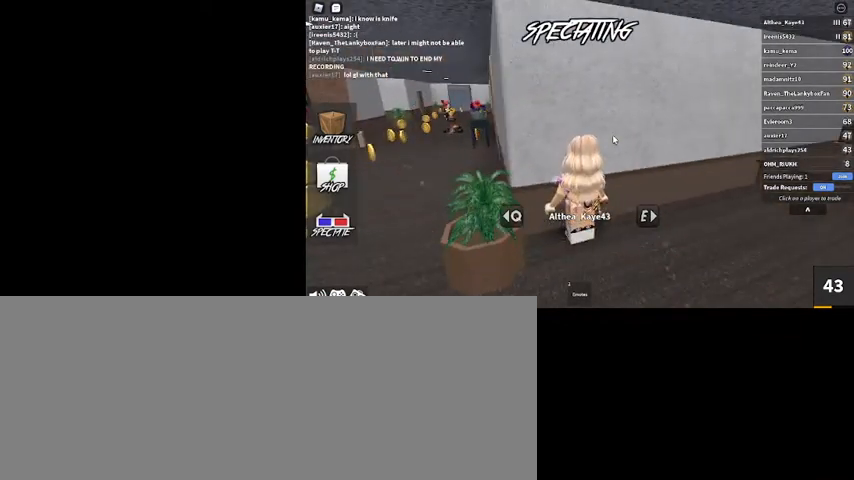
{"keys": [], "mouse": ["right"], "events": []}
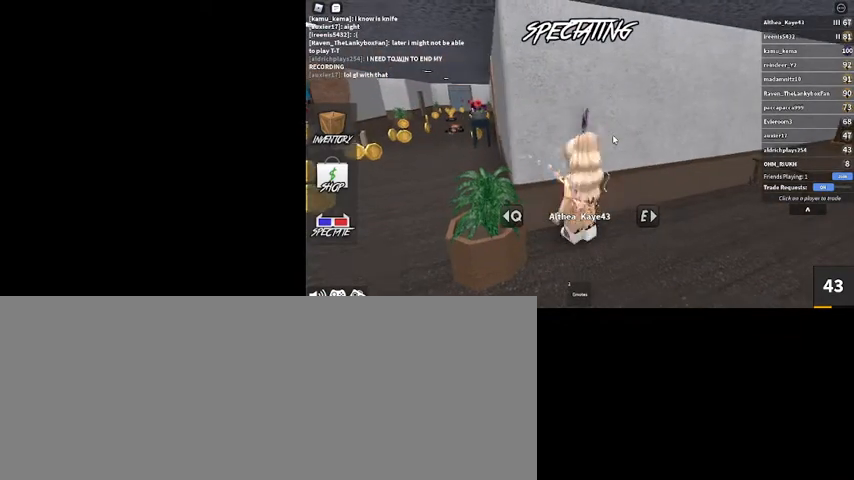
{"keys": [], "mouse": ["right"], "events": []}
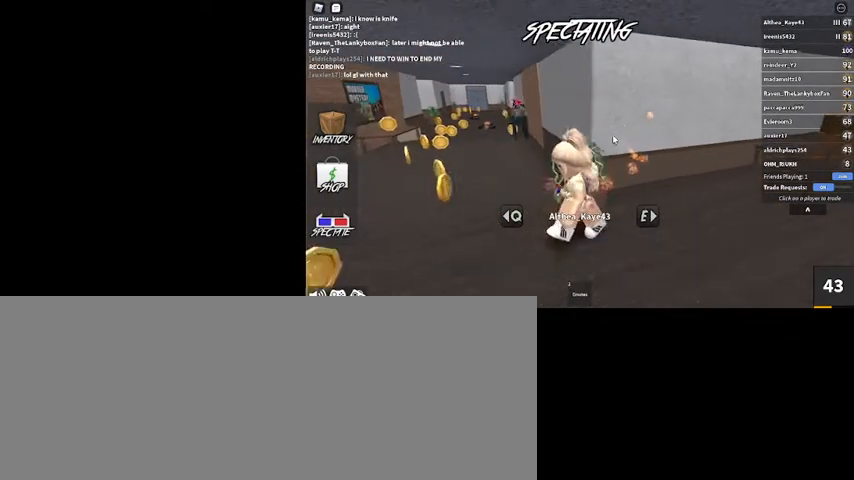
{"keys": [], "mouse": ["right"], "events": []}
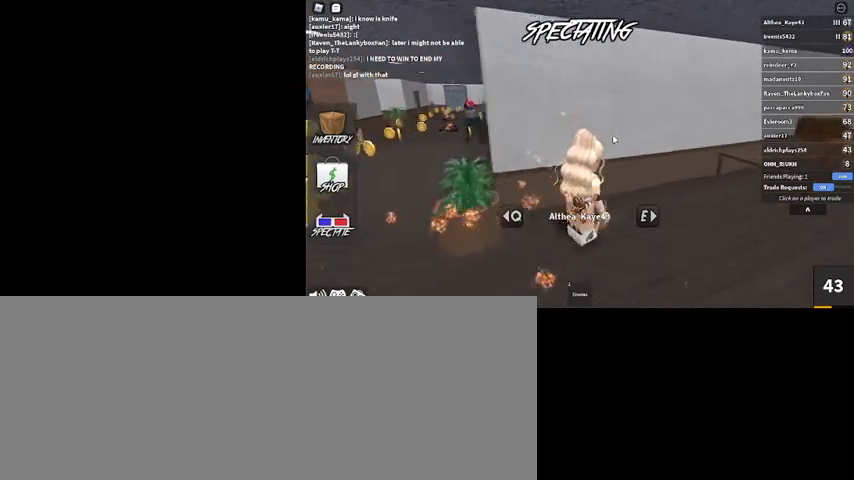
{"keys": [], "mouse": ["right"], "events": []}
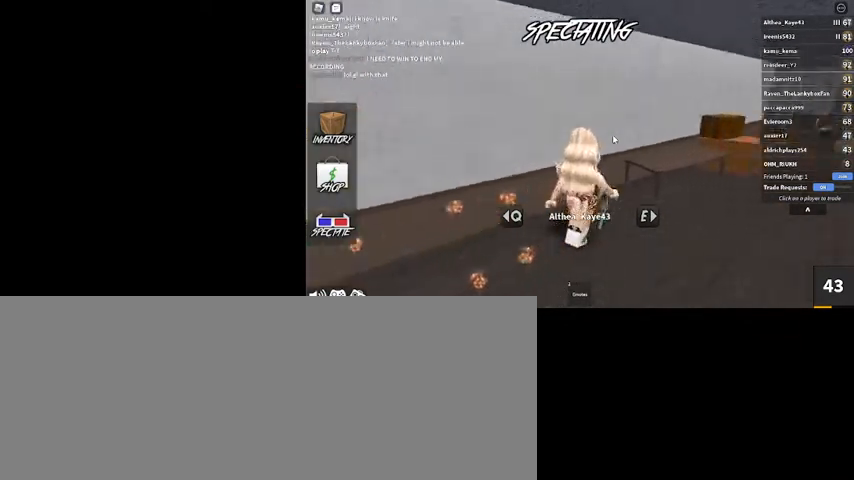
{"keys": [], "mouse": ["right"], "events": []}
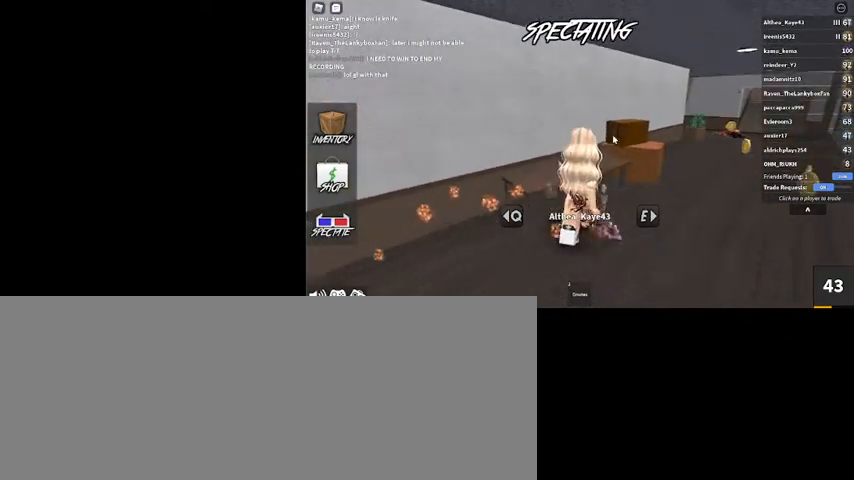
{"keys": [], "mouse": ["right"], "events": []}
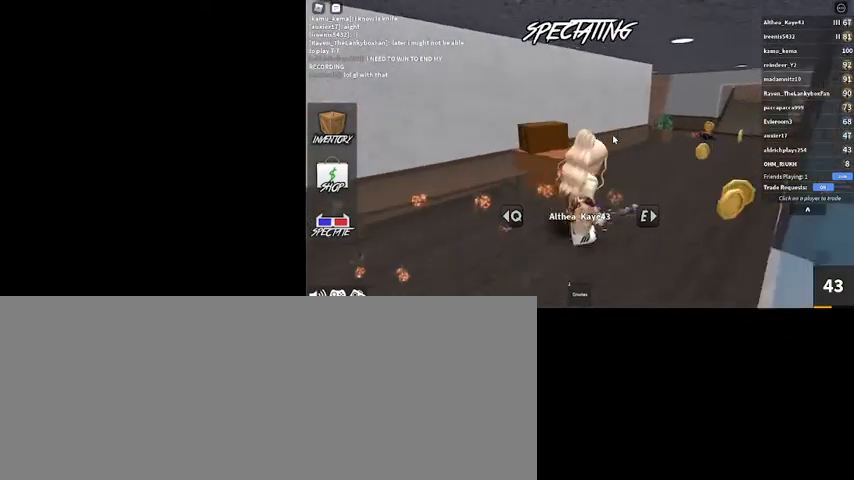
{"keys": [], "mouse": ["right"], "events": []}
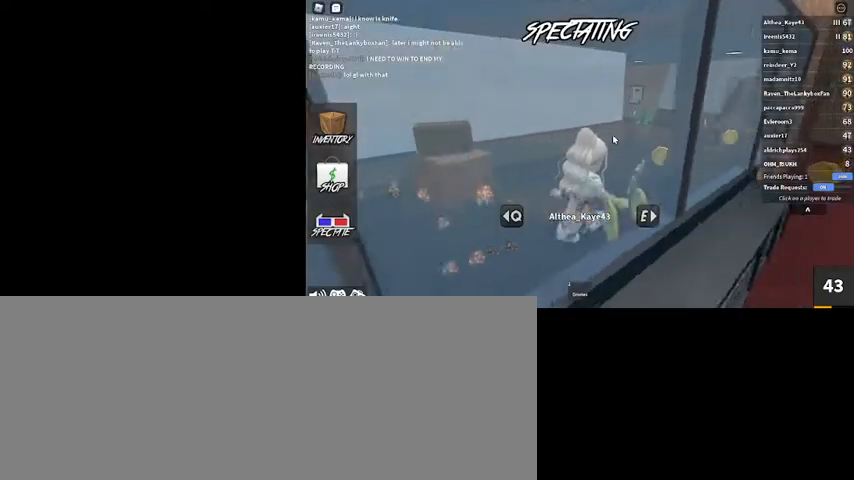
{"keys": [], "mouse": ["right"], "events": [[234, "e", "down"], [334, "e", "up"]]}
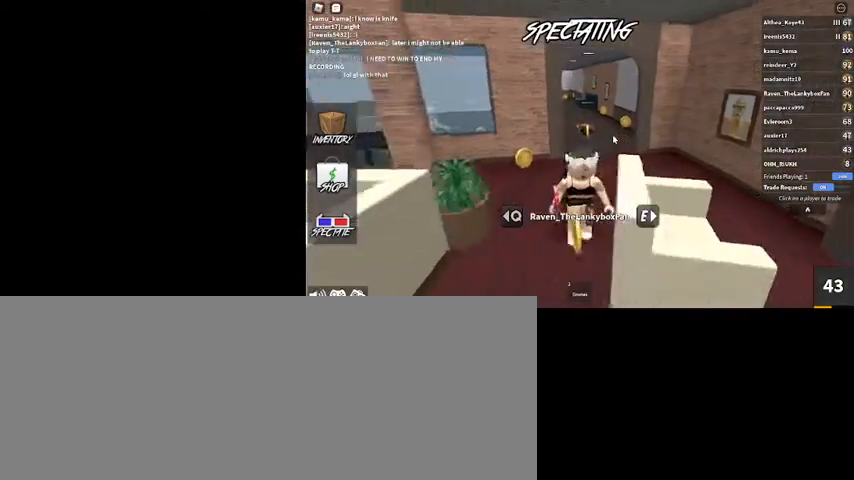
{"keys": [], "mouse": ["right"], "events": []}
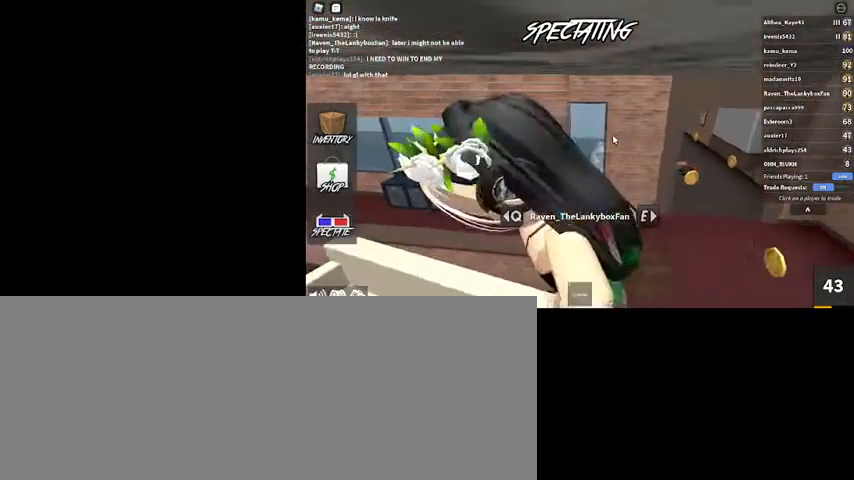
{"keys": [], "mouse": ["right"], "events": []}
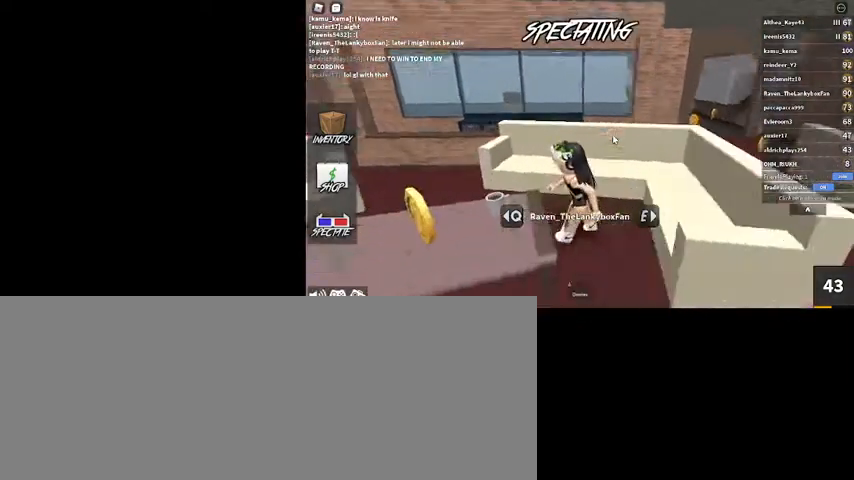
{"keys": [], "mouse": [], "events": [[234, "mouse_right", "up"], [400, "e", "down"], [500, "e", "up"]]}
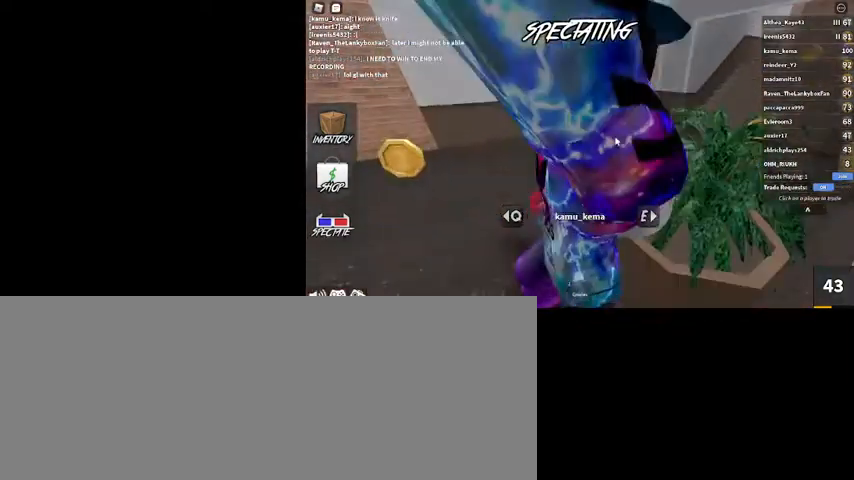
{"keys": [], "mouse": [], "events": []}